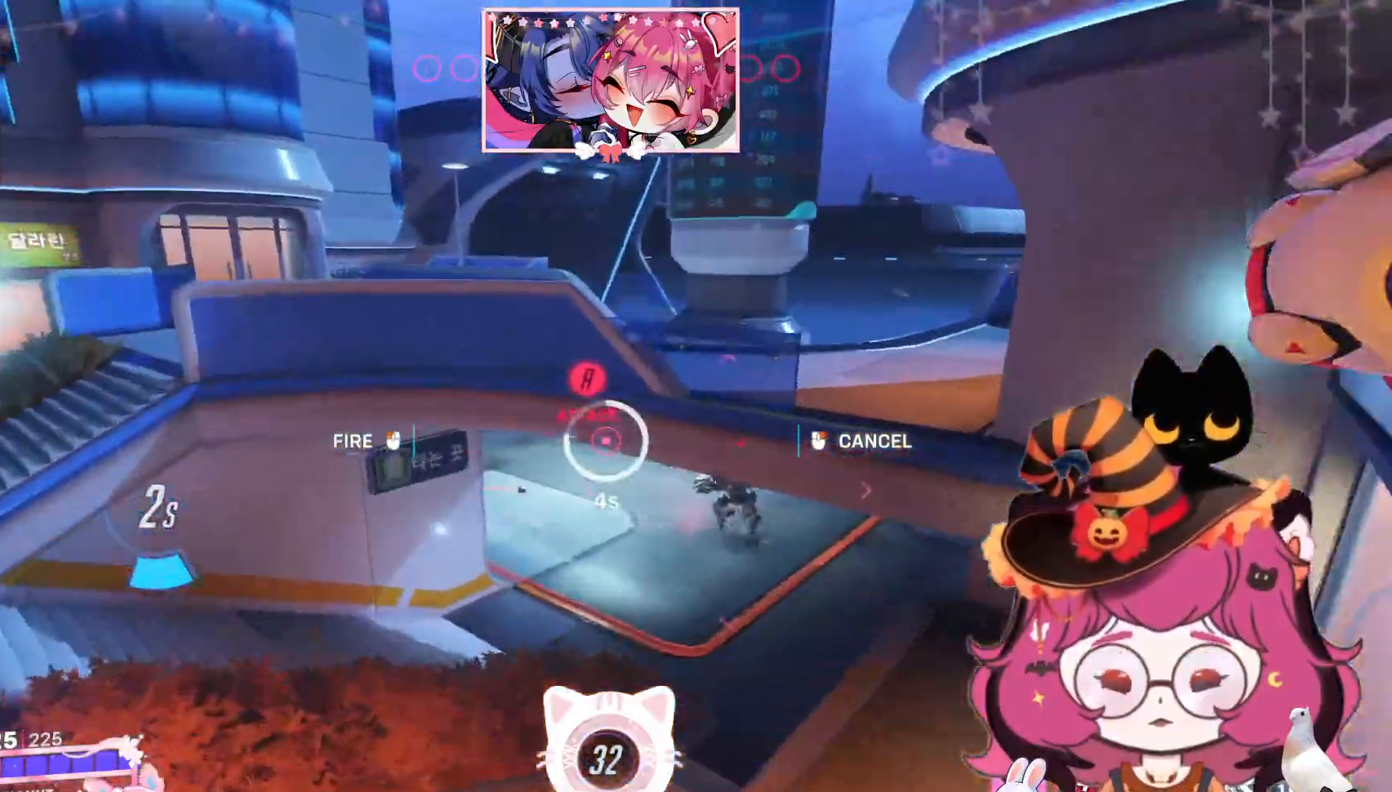
Gameplay with keyboard and mouse; each line is a JSON object with the keys and mouse buttons held at the frame after it. "events" lists presses ("down") and releases ("up") of "a", "ctrl", "d", "e", "q", "s", "shift", "space", "w", "mouse_left", "mouse_wheel", "mouse_right", "mouse_mb4" and "mouse_mb5" between this image and that frame as [ms after this image, input, new state], when the widget could be followed in between. "mouse_left", "mouse_wheel", "mouse_right", "mouse_mb4", "mouse_mb5" = the "left", "wheel", "right", "mb4", "mb5" buttons of the "mouse" list. No other keys are recorded. "wheel" means that the mouse wheel is clicked or scrolled. Mouse movement is not recorded.
{"keys": ["shift", "w"], "mouse": [], "events": [[267, "d", "down"], [350, "d", "up"]]}
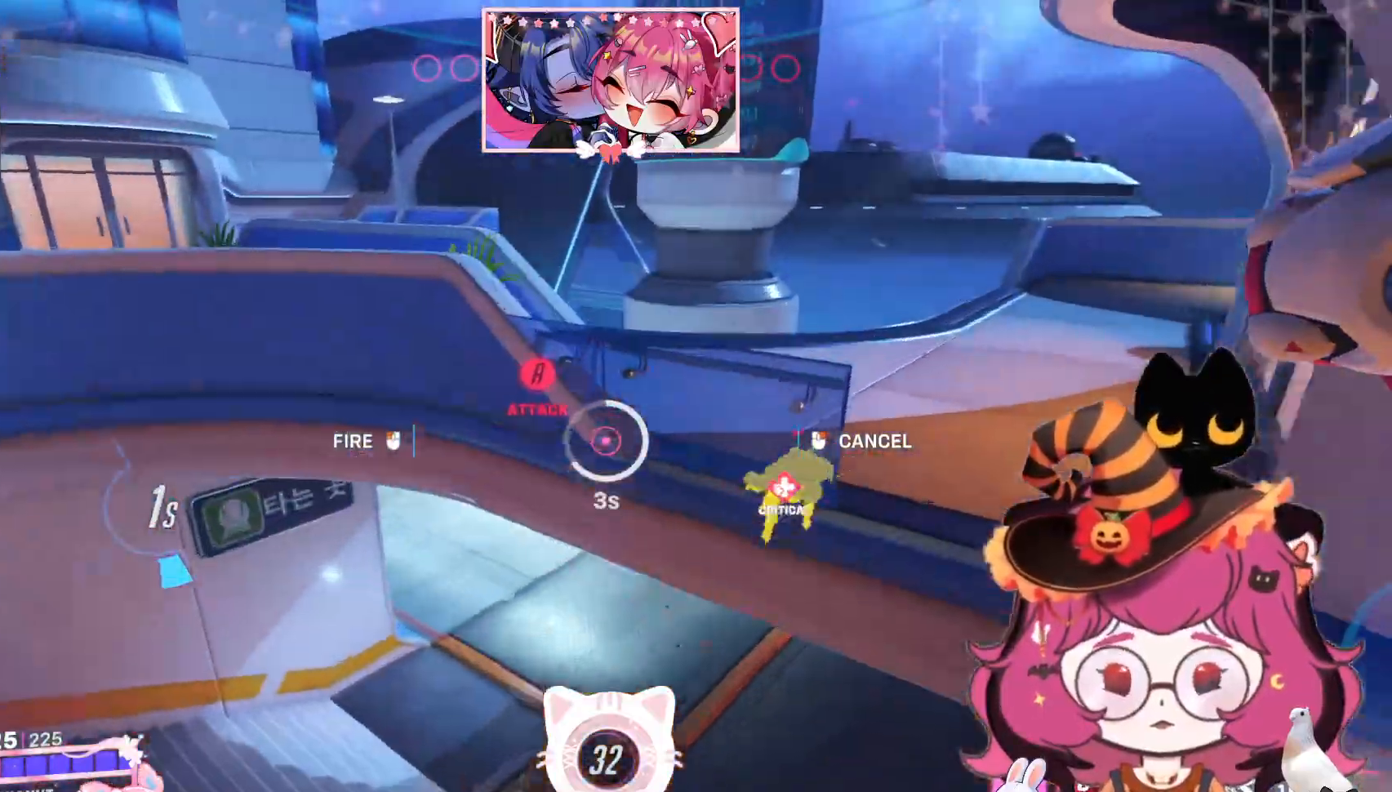
{"keys": ["shift", "w"], "mouse": [], "events": [[84, "d", "down"], [450, "d", "up"]]}
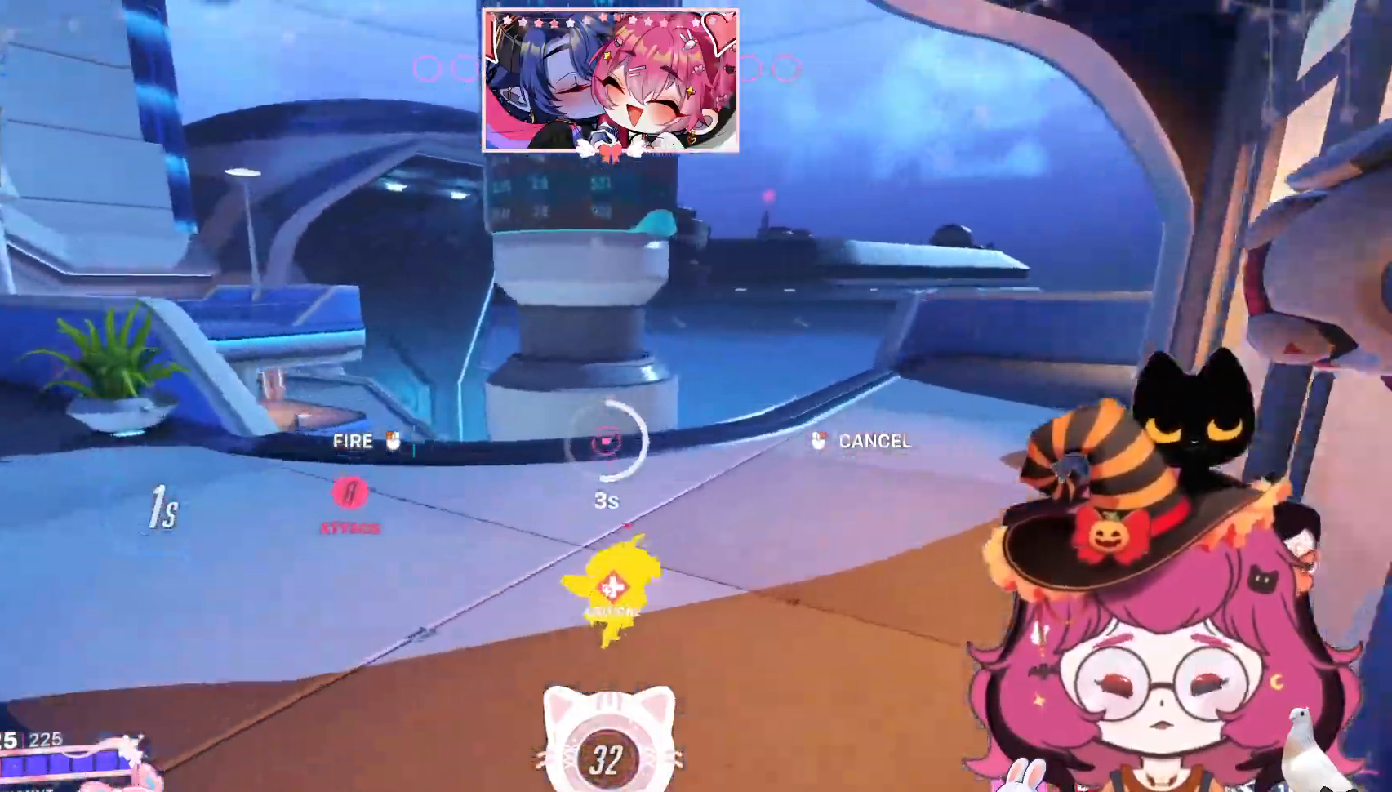
{"keys": ["d", "shift", "w"], "mouse": []}
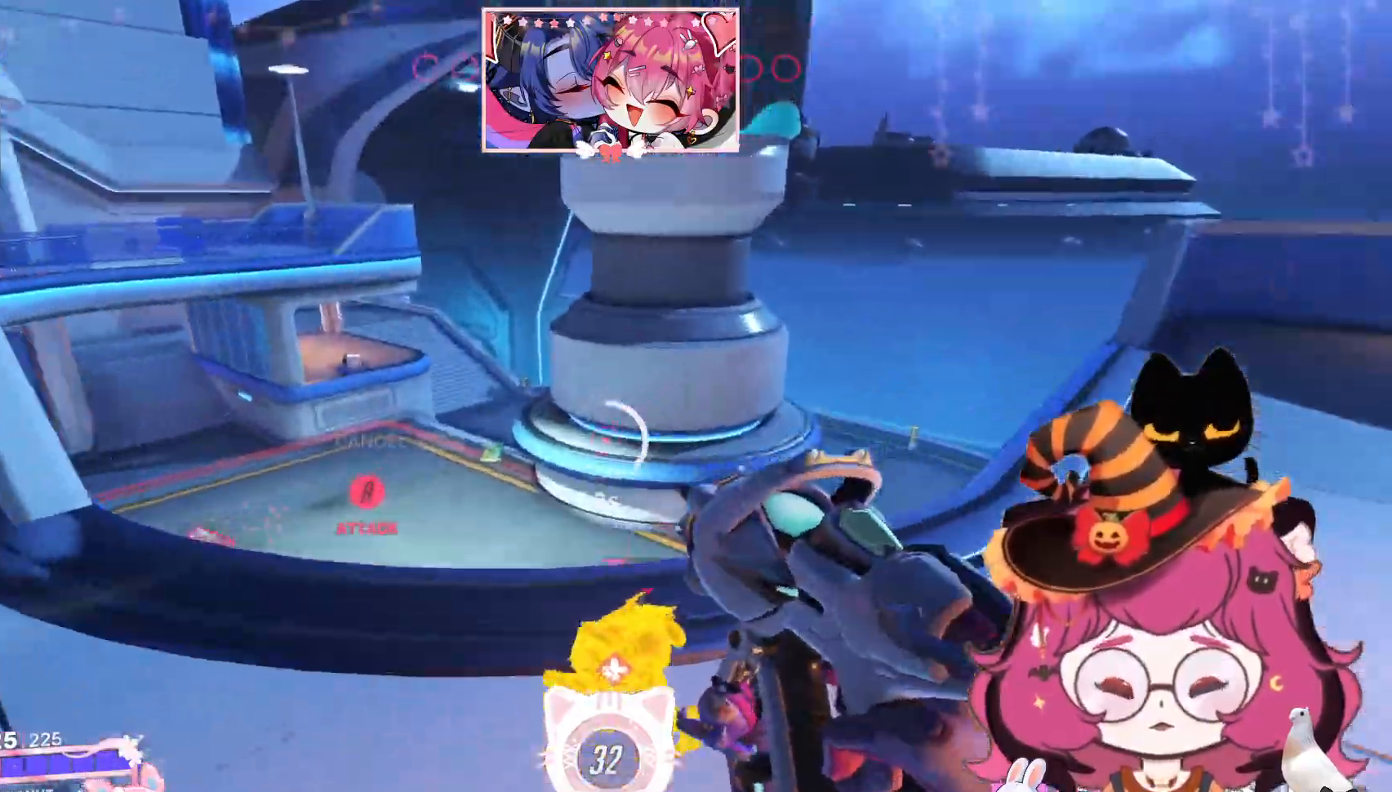
{"keys": ["d", "w"], "mouse": ["left"]}
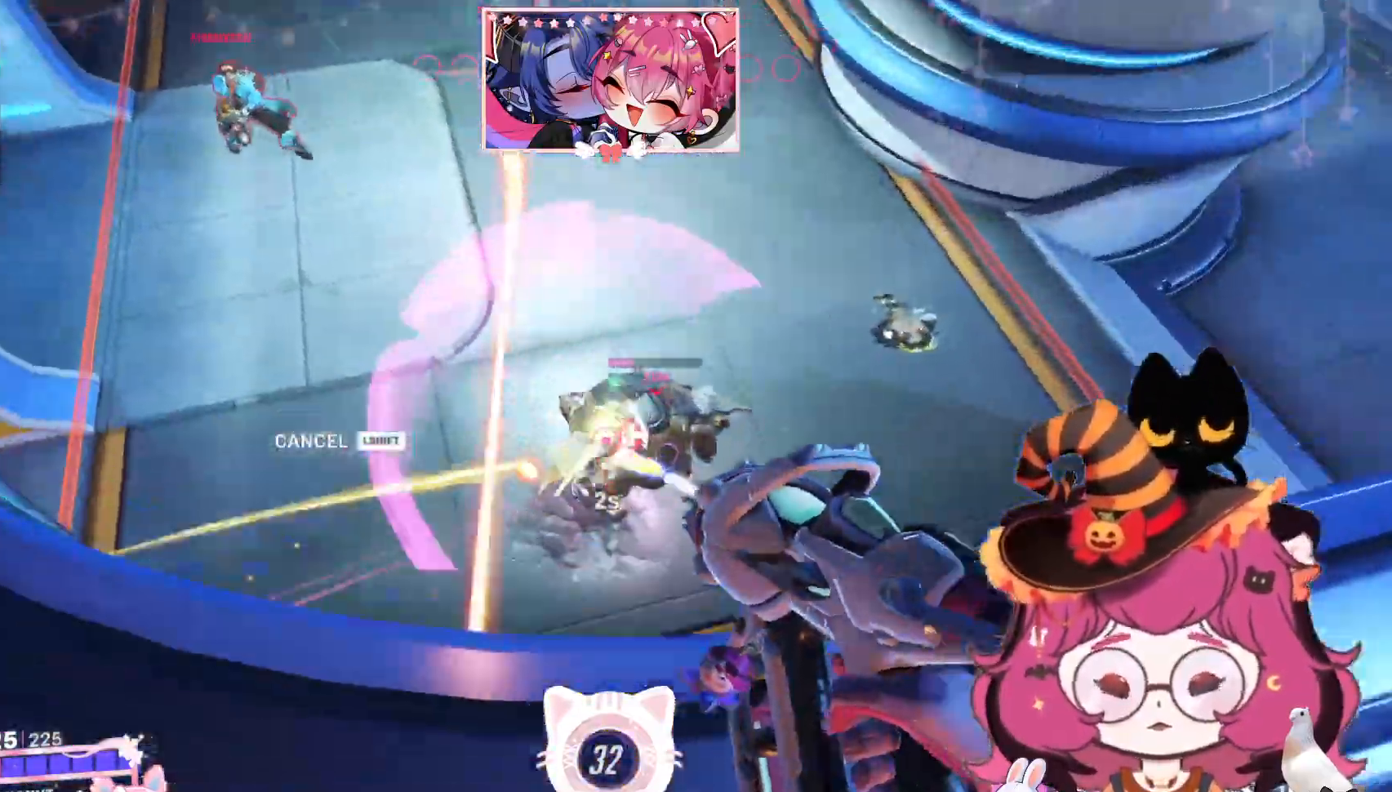
{"keys": ["d", "s"], "mouse": ["left"], "events": [[117, "w", "up"], [300, "s", "down"]]}
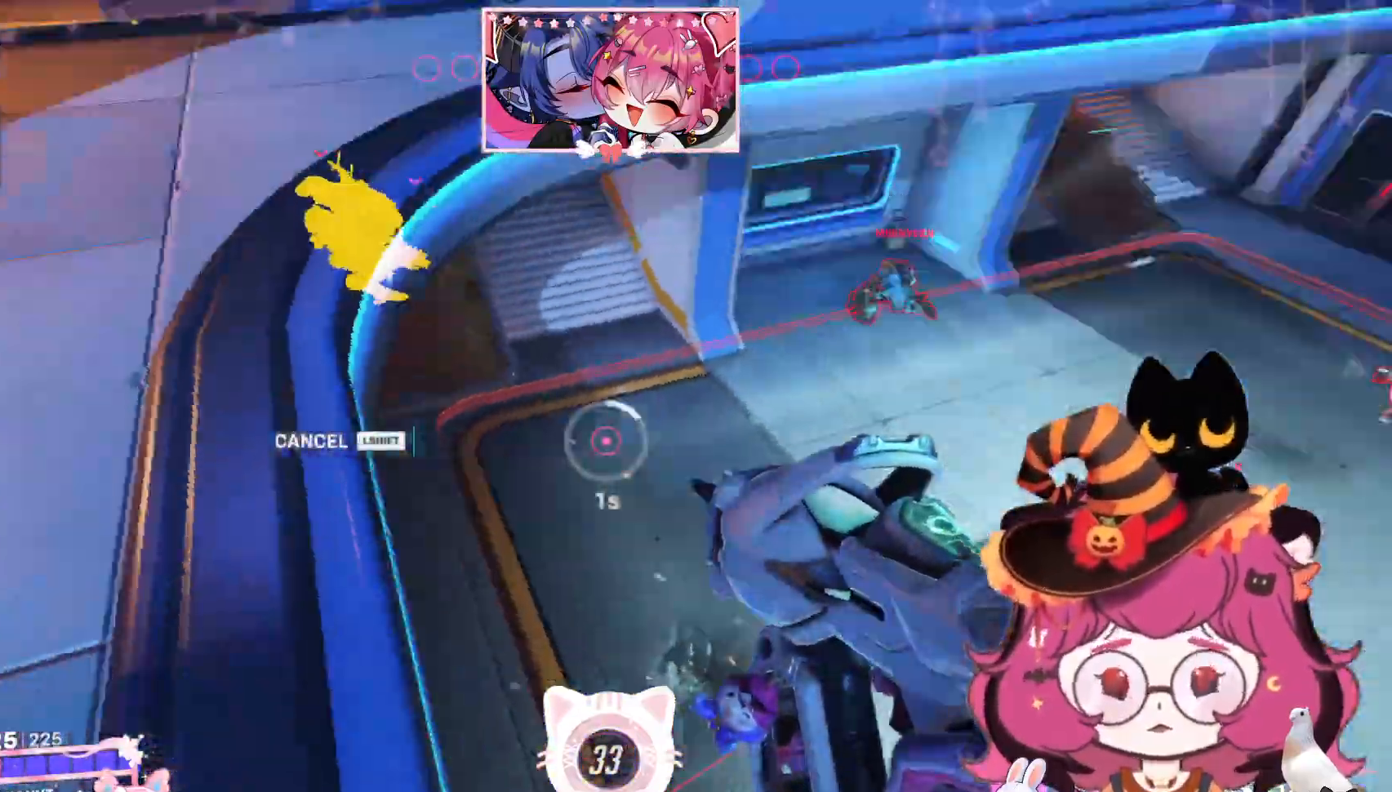
{"keys": ["a"], "mouse": [], "events": [[50, "d", "up"], [67, "a", "down"], [234, "s", "up"], [384, "mouse_left", "up"]]}
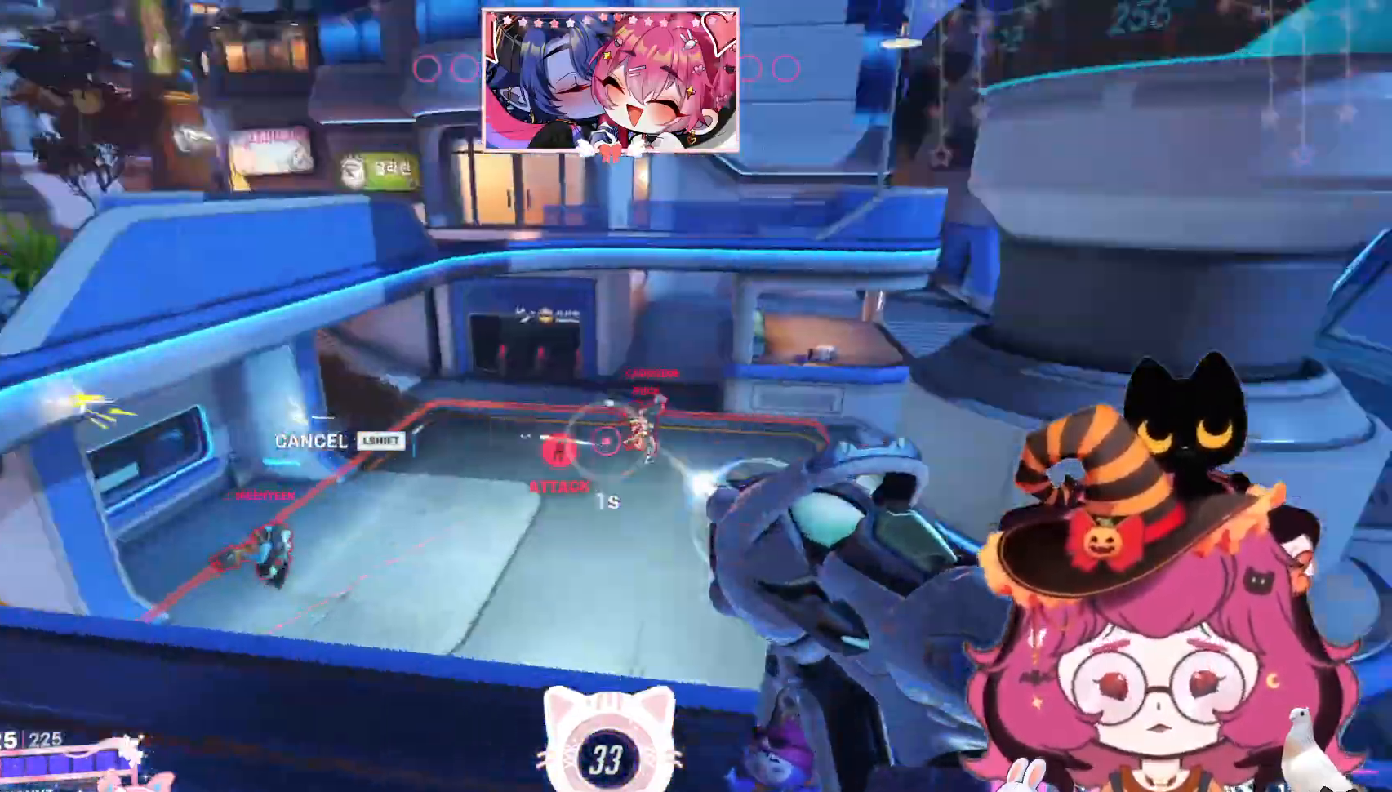
{"keys": ["a"], "mouse": [], "events": [[200, "mouse_right", "down"], [350, "mouse_right", "up"]]}
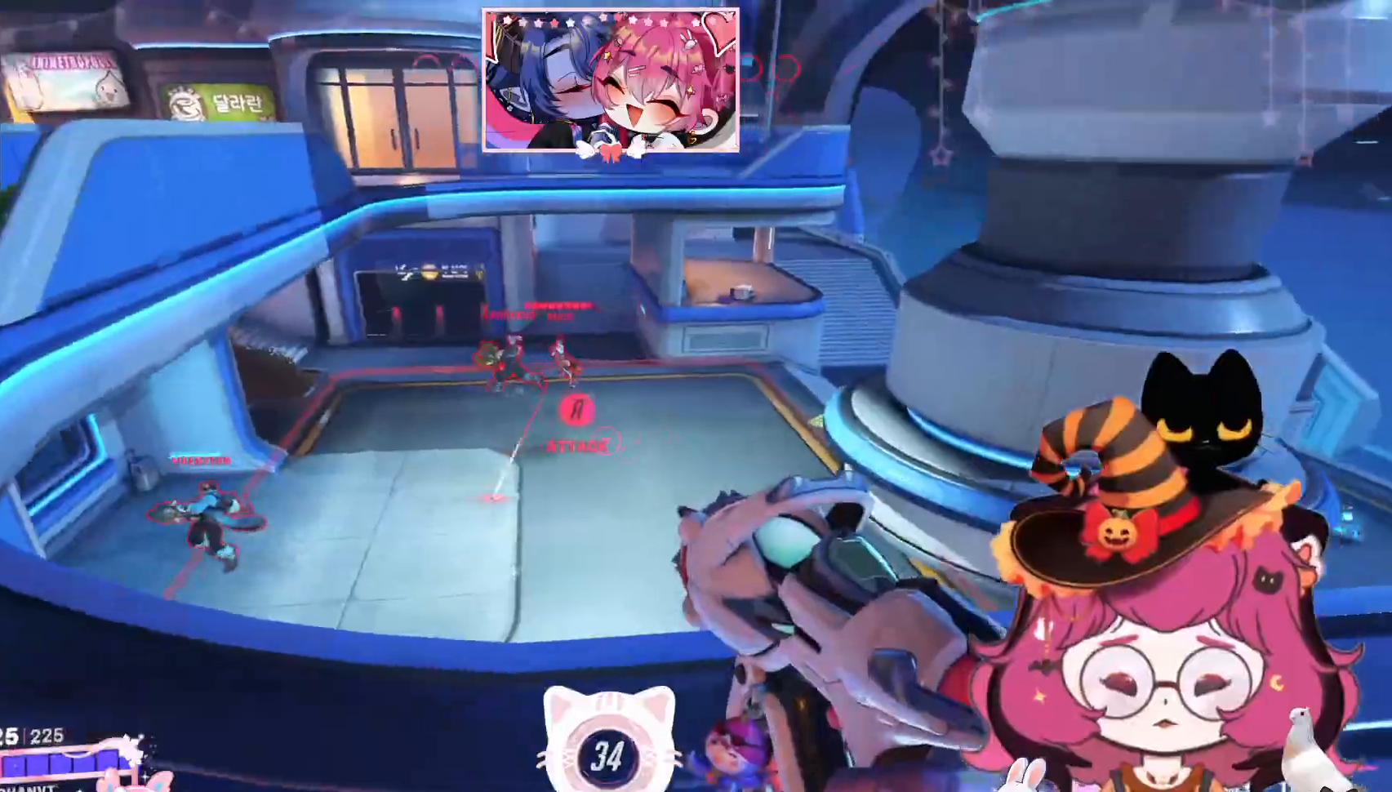
{"keys": ["d"], "mouse": ["left"], "events": [[200, "d", "down"], [217, "w", "down"], [234, "mouse_left", "down"], [250, "a", "up"], [267, "w", "up"]]}
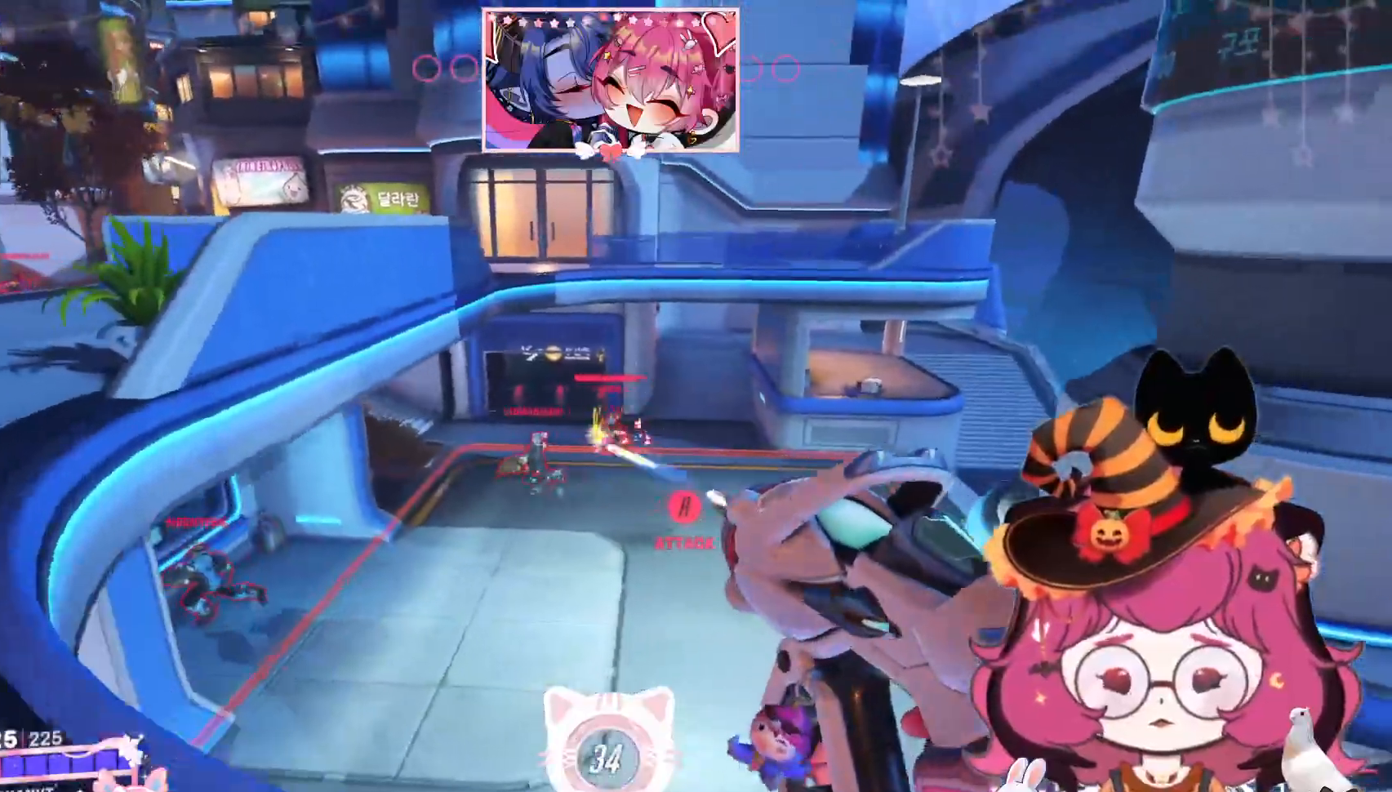
{"keys": ["d"], "mouse": ["left"], "events": [[67, "s", "down"], [450, "s", "up"]]}
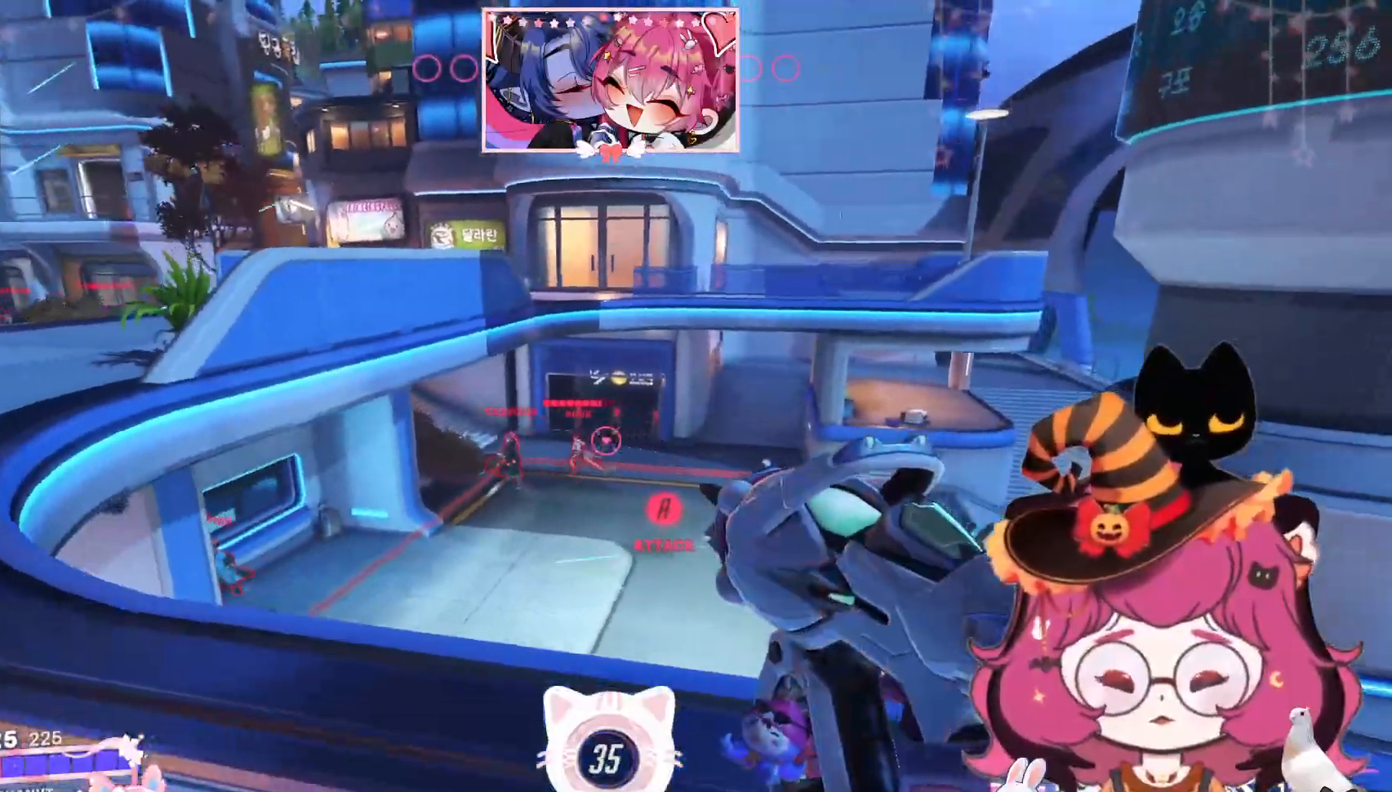
{"keys": ["d", "s"], "mouse": ["left"], "events": [[350, "s", "down"]]}
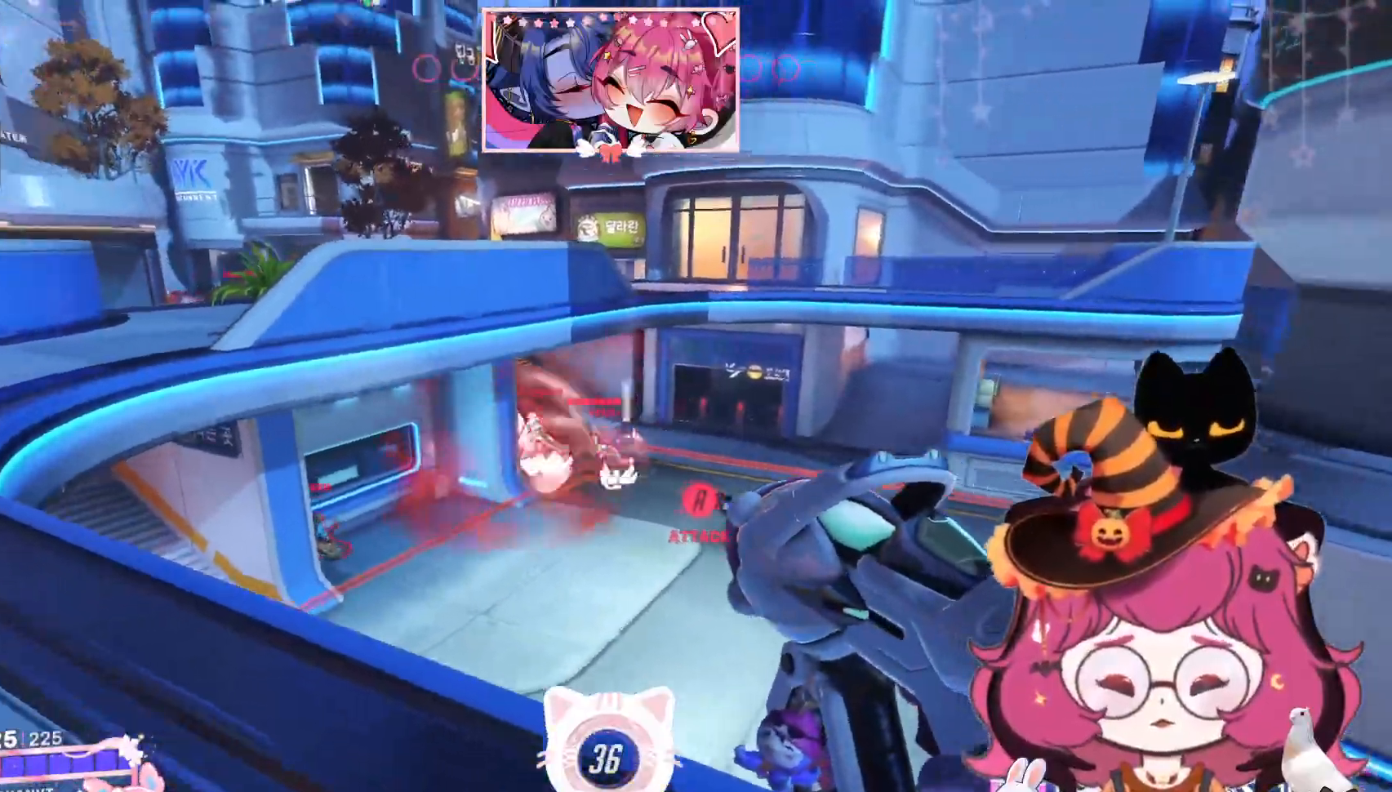
{"keys": ["d", "s"], "mouse": ["left"], "events": []}
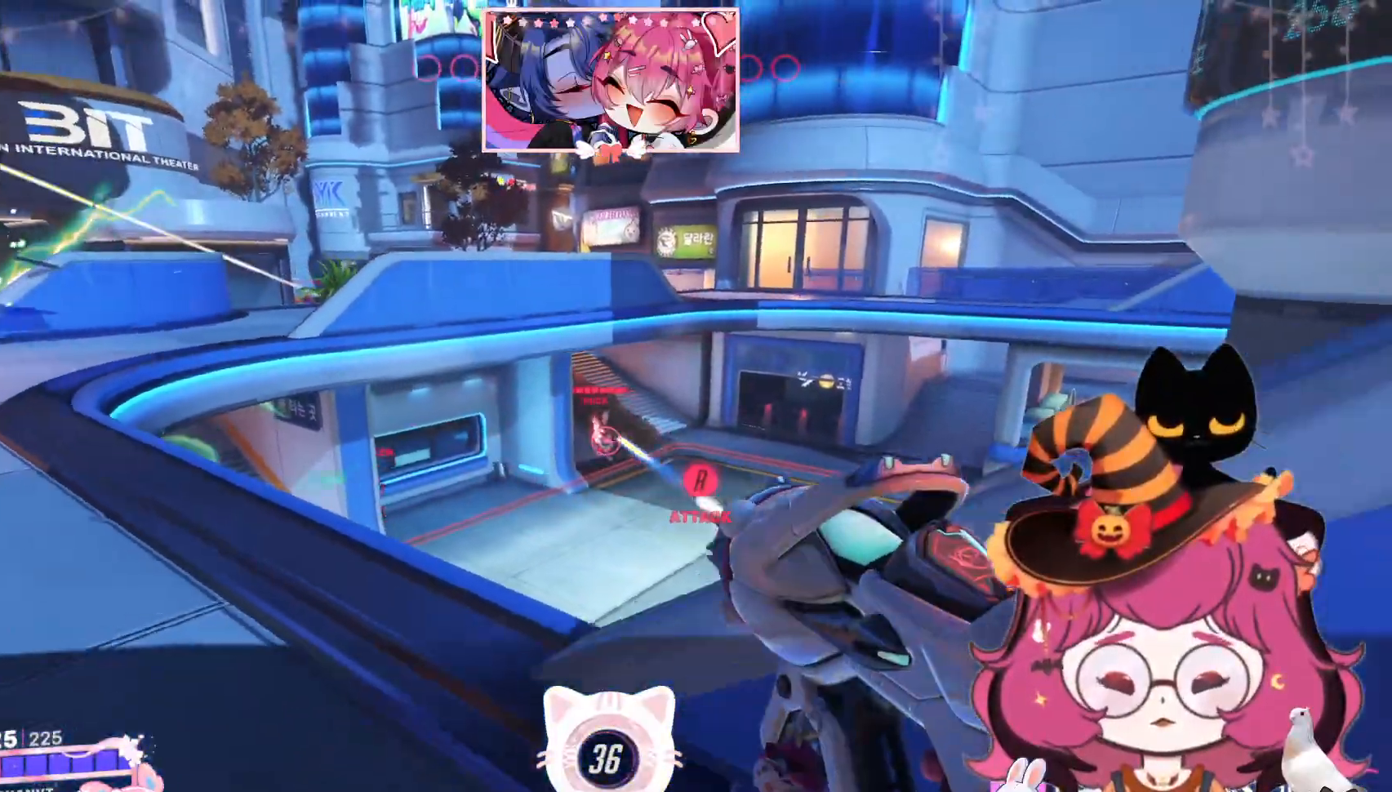
{"keys": ["a", "space", "w"], "mouse": [], "events": [[184, "s", "up"], [284, "w", "down"], [300, "d", "up"], [317, "mouse_left", "up"], [384, "a", "down"], [434, "space", "down"]]}
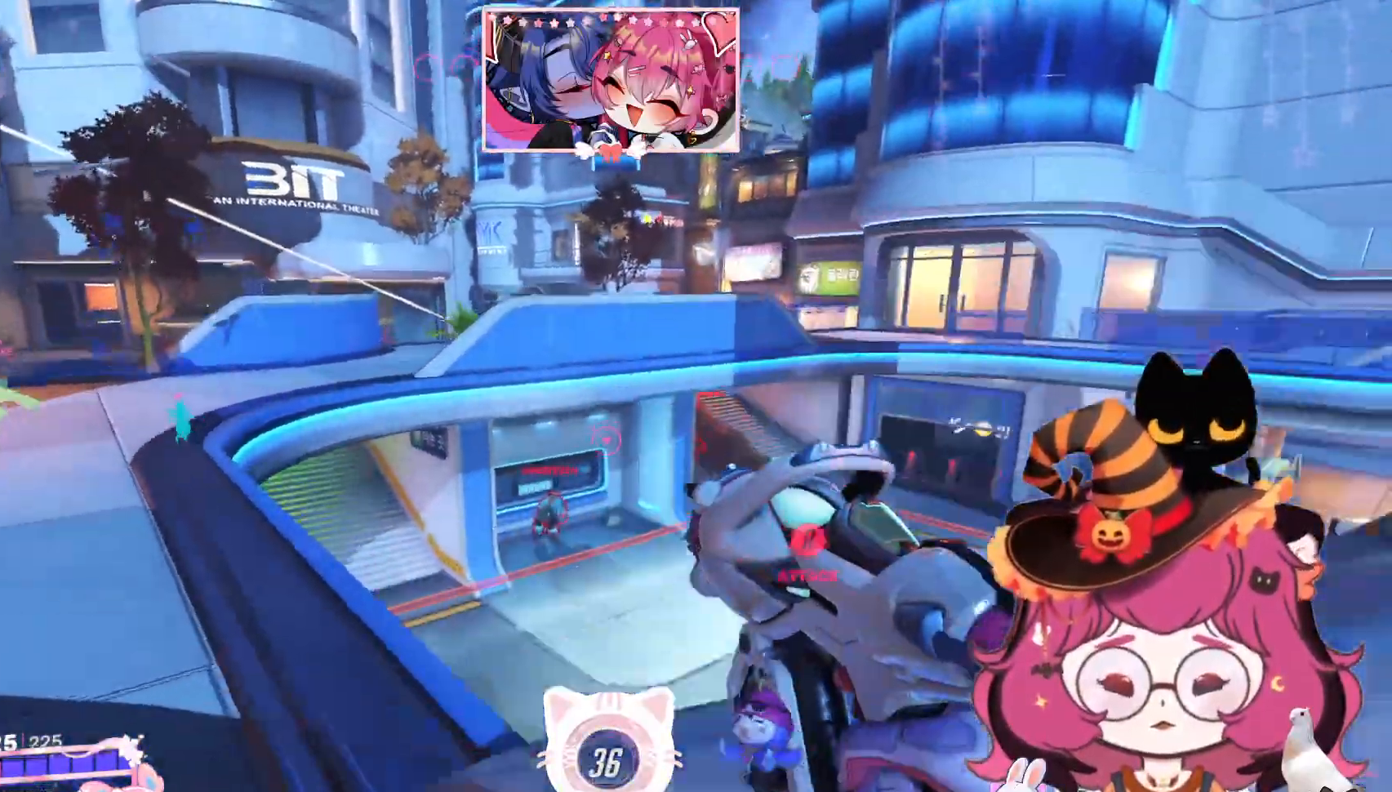
{"keys": ["d", "shift", "space", "w"], "mouse": [], "events": [[84, "a", "up"], [100, "mouse_right", "down"], [100, "space", "up"], [284, "d", "down"], [284, "mouse_right", "up"], [334, "shift", "down"], [350, "space", "down"]]}
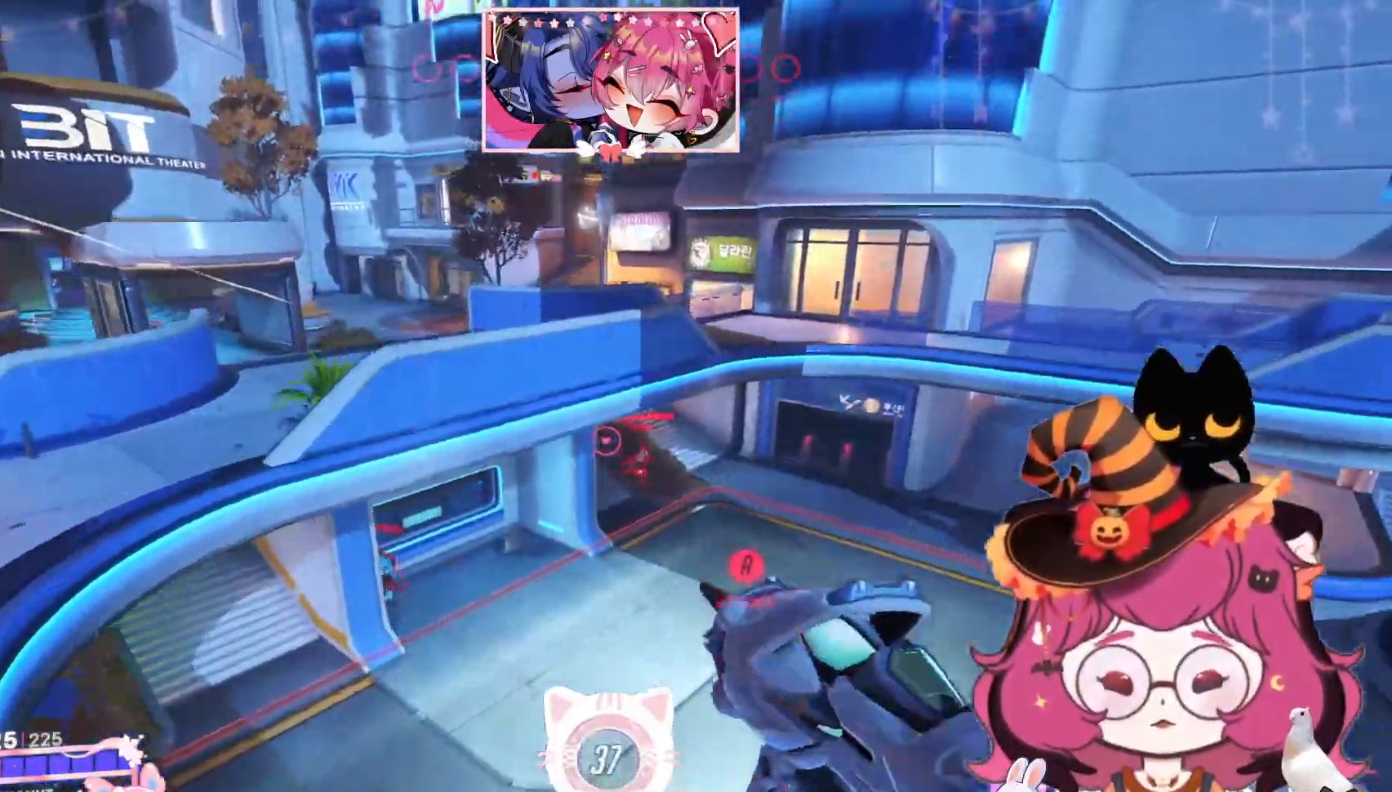
{"keys": ["w"], "mouse": ["left"], "events": [[17, "shift", "up"], [67, "space", "up"], [250, "mouse_left", "down"], [267, "d", "up"], [367, "e", "down"], [467, "e", "up"]]}
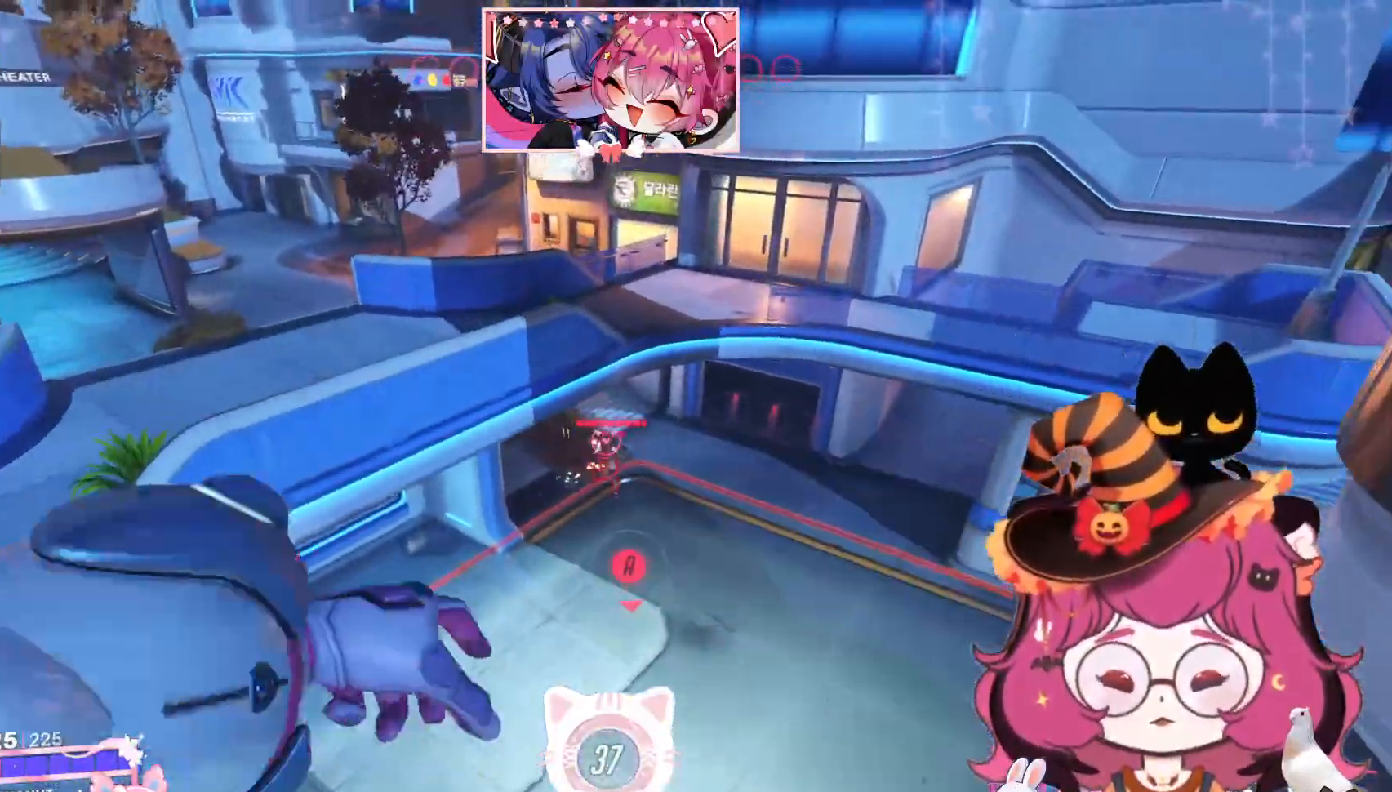
{"keys": ["d", "s"], "mouse": [], "events": [[117, "d", "down"], [167, "w", "up"], [450, "mouse_left", "up"], [484, "s", "down"]]}
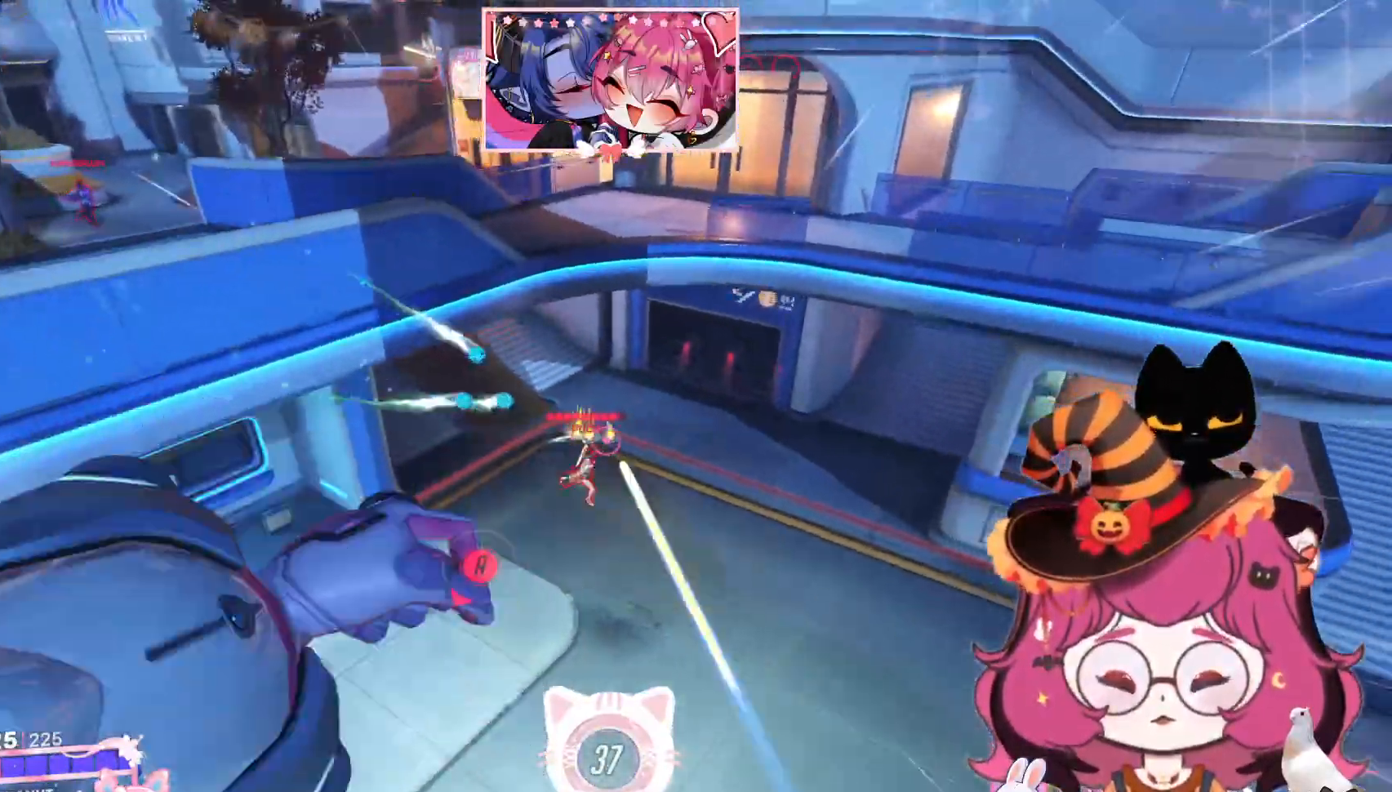
{"keys": ["a", "shift", "space"], "mouse": [], "events": [[34, "mouse_right", "down"], [84, "a", "down"], [317, "d", "up"], [384, "space", "down"], [400, "shift", "down"], [417, "mouse_right", "up"], [450, "s", "up"]]}
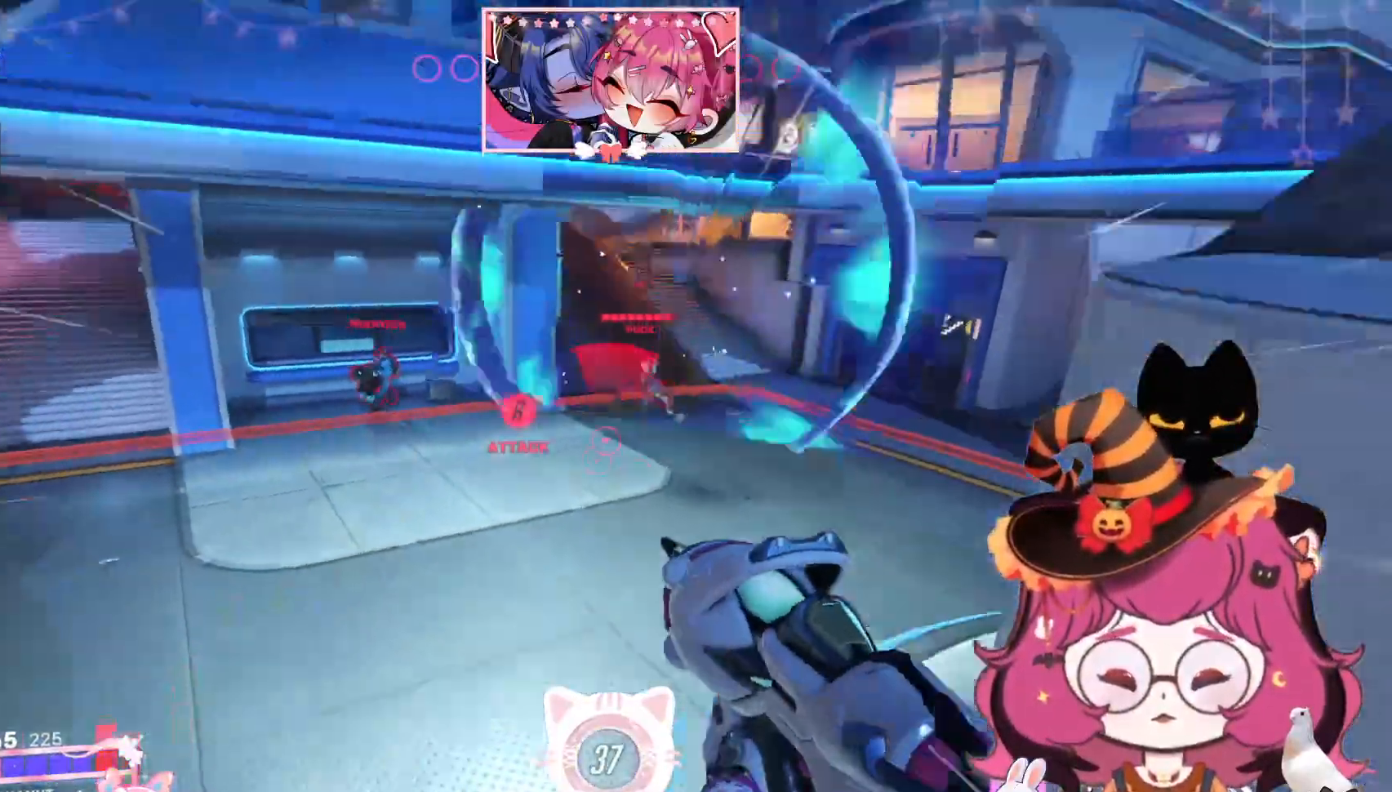
{"keys": ["w"], "mouse": ["left"], "events": [[17, "space", "up"], [100, "w", "down"], [167, "shift", "up"], [184, "a", "up"], [184, "mouse_left", "down"], [184, "space", "down"], [334, "space", "up"]]}
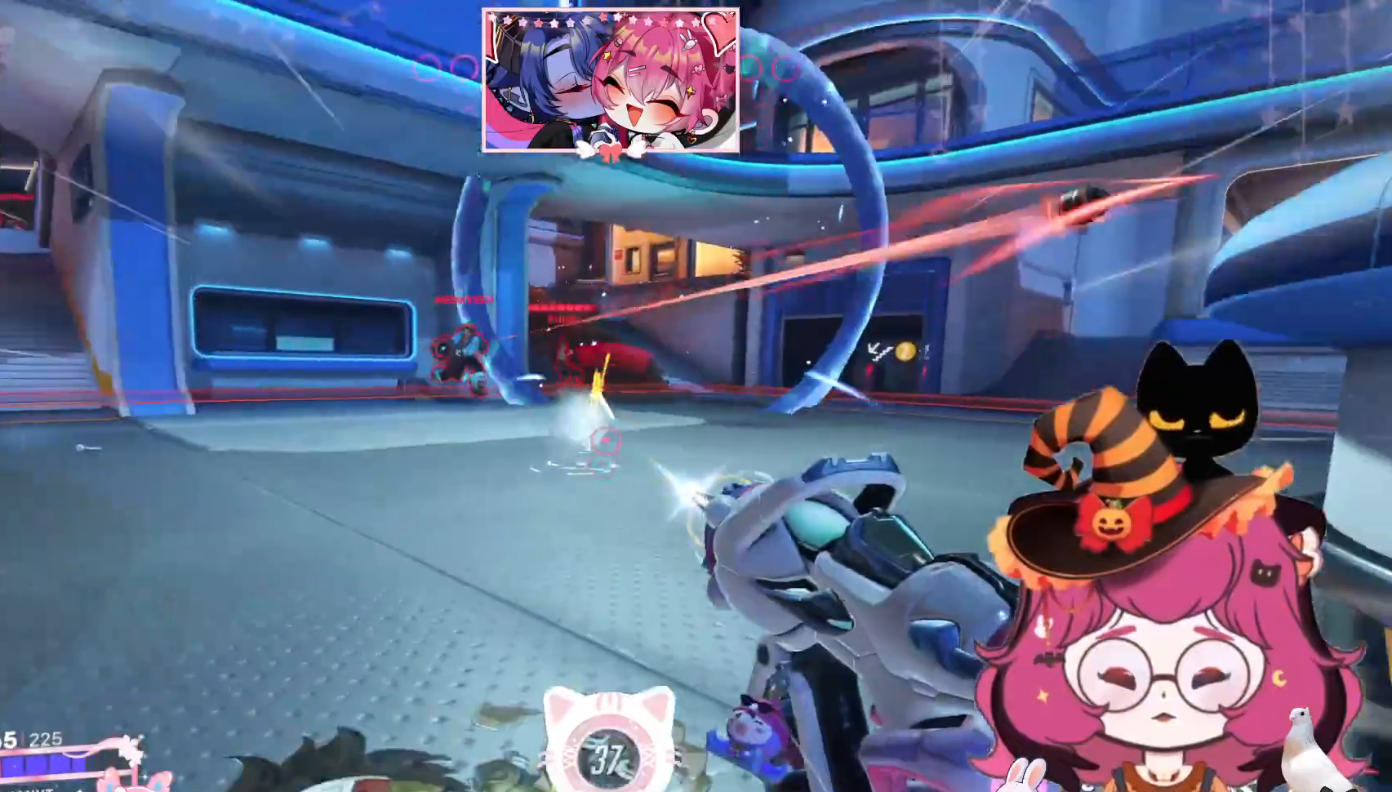
{"keys": ["a", "space"], "mouse": ["left"], "events": [[150, "a", "down"], [200, "space", "down"], [300, "w", "up"], [317, "space", "up"], [434, "space", "down"]]}